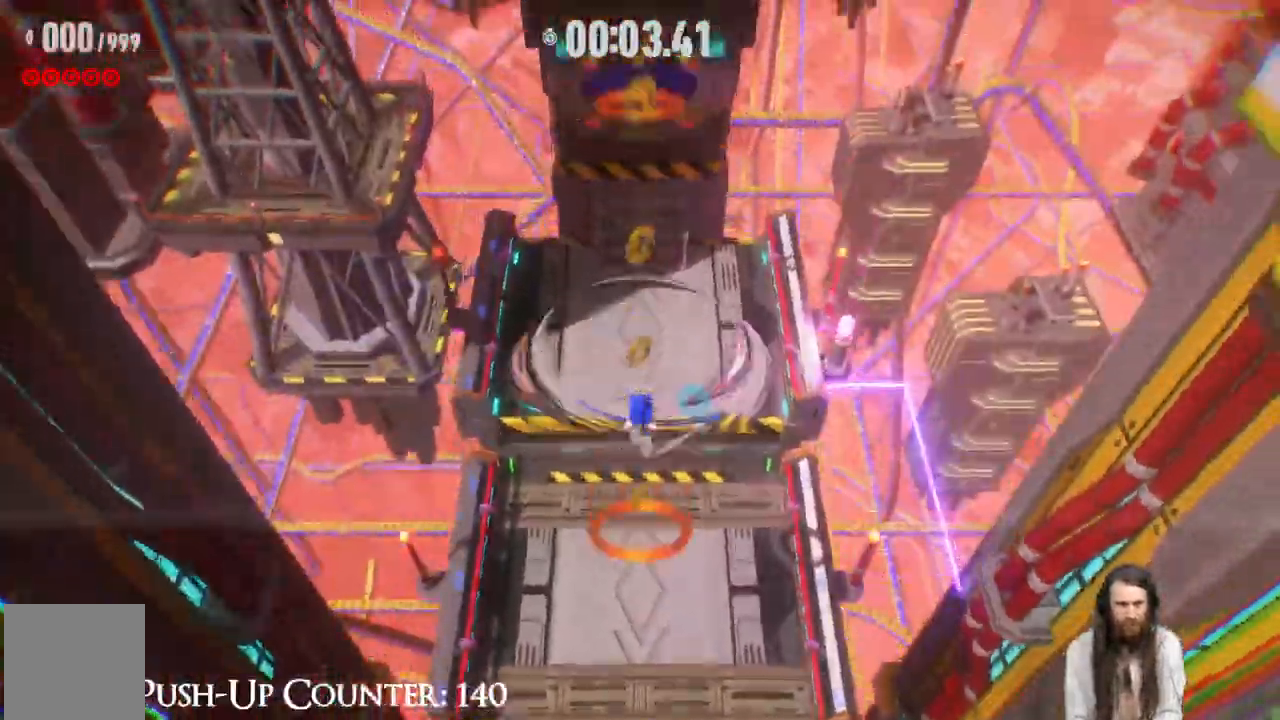
Gameplay with a controller (Xbox layout); each line is a JSON object with the inputs held at the frame after it (dt_ms = milliseconds from this image to that frame). "events" lists button and stick changes between this image and that frame as [ms after this image, input, new state], when the widget could be followed in between. Not read: L3 R1.
{"dt_ms": 500, "buttons": ["R2"], "left_stick": "up", "right_stick": "center", "events": []}
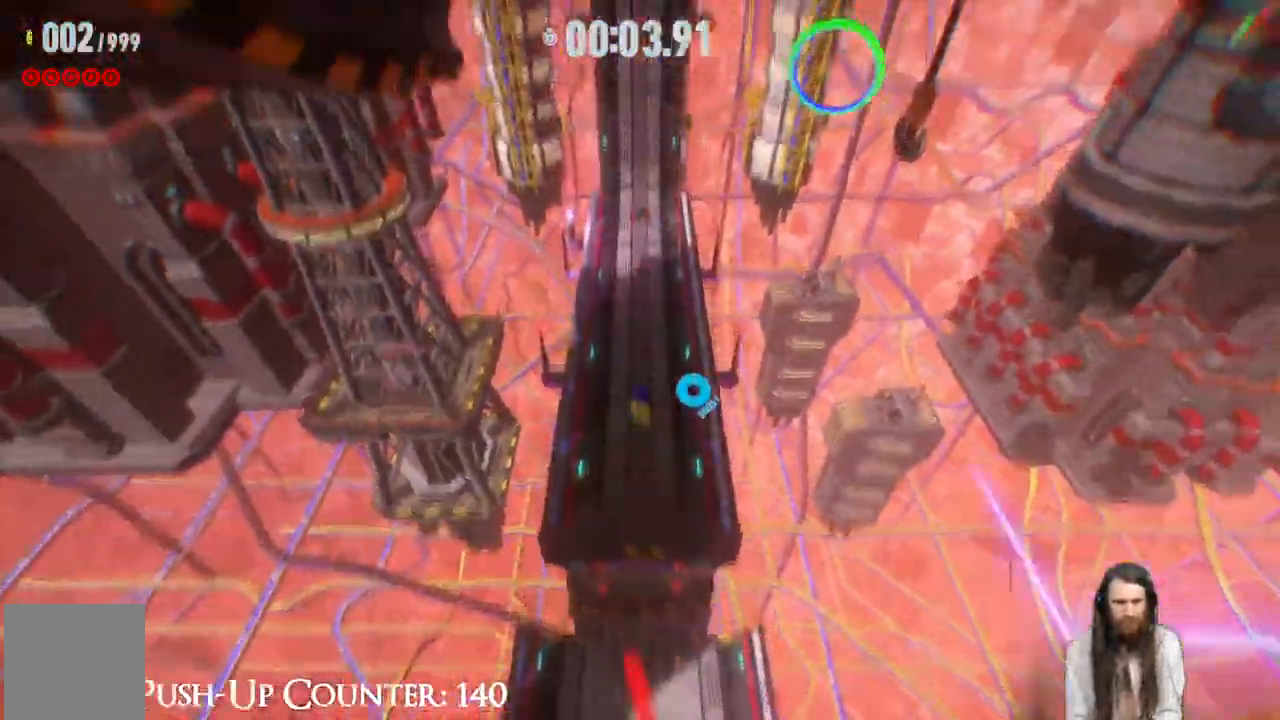
{"dt_ms": 500, "buttons": ["R2"], "left_stick": "up", "right_stick": "center", "events": []}
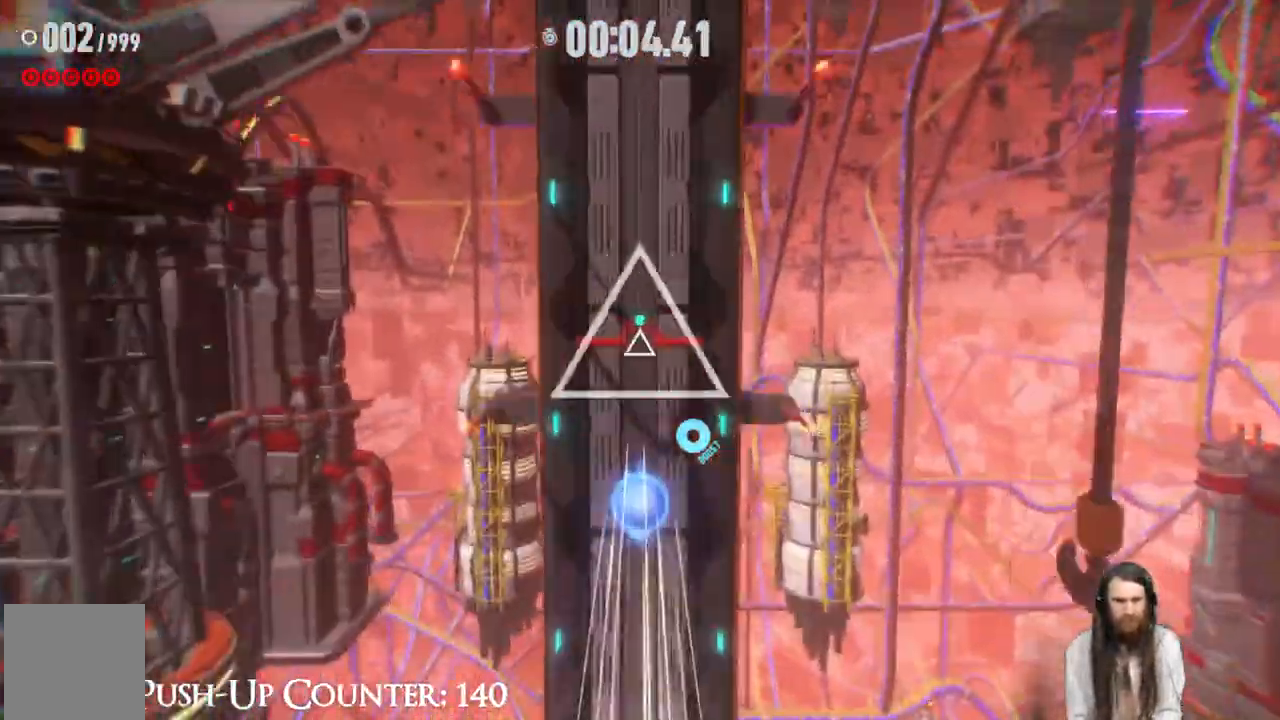
{"dt_ms": 500, "buttons": [], "left_stick": "up", "right_stick": "center", "events": [[250, "R2", "up"]]}
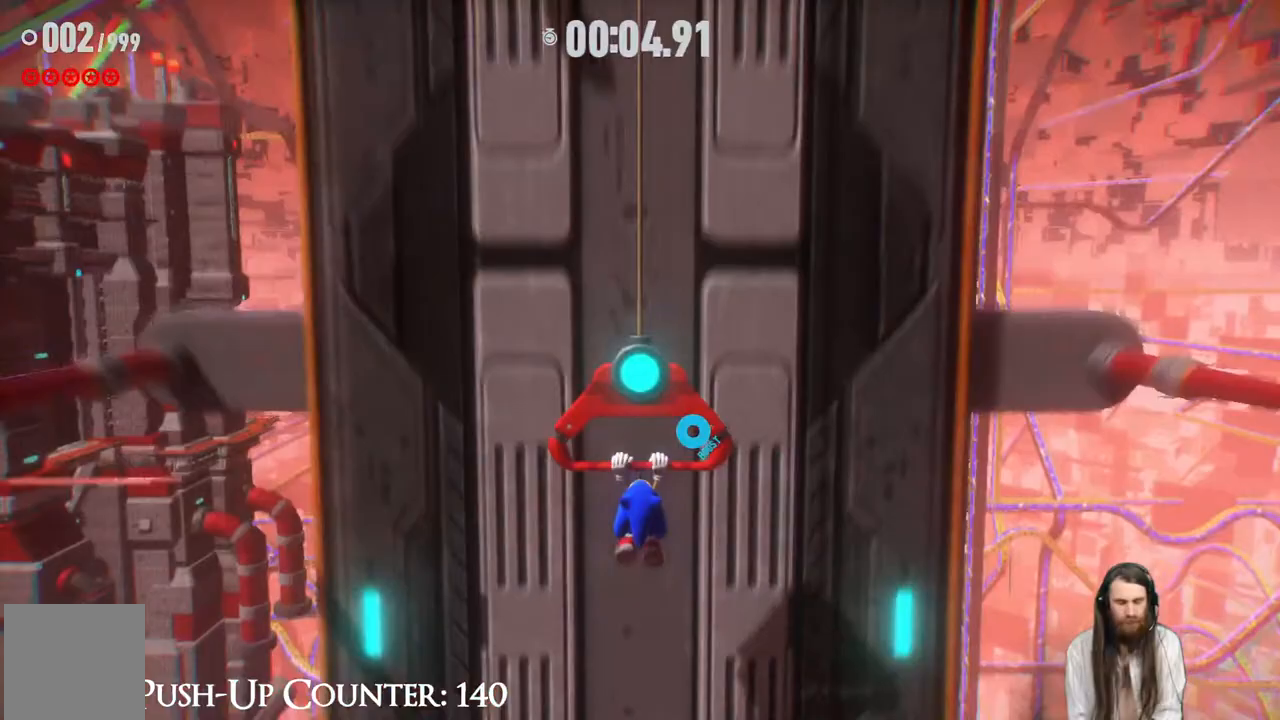
{"dt_ms": 500, "buttons": [], "left_stick": "up", "right_stick": "center", "events": []}
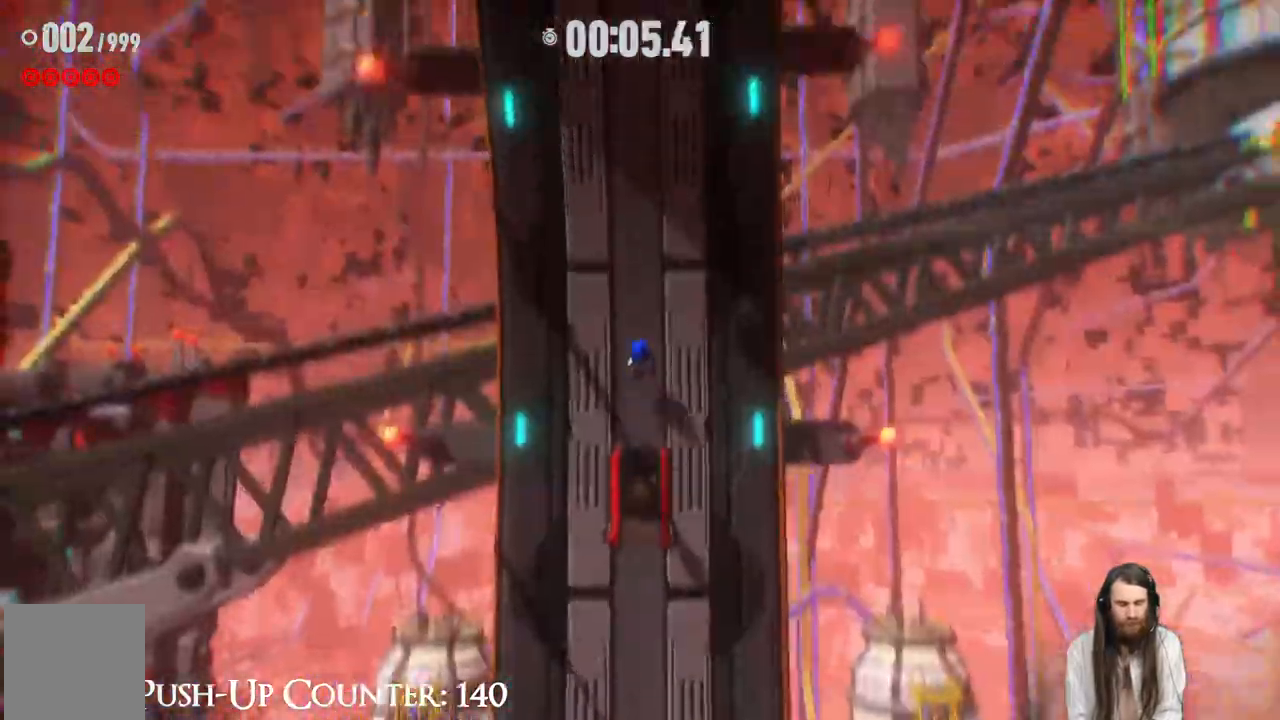
{"dt_ms": 500, "buttons": ["R2"], "left_stick": "up", "right_stick": "center", "events": [[200, "R2", "down"]]}
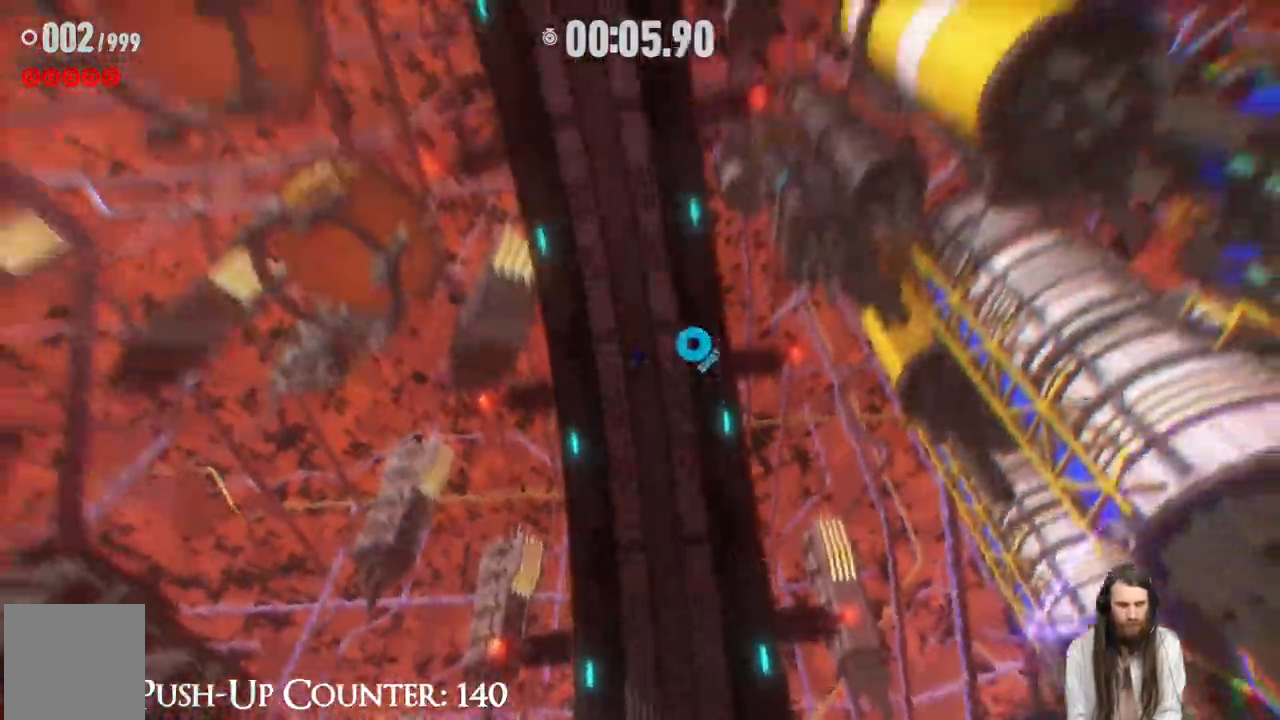
{"dt_ms": 500, "buttons": ["R2"], "left_stick": "up", "right_stick": "center", "events": []}
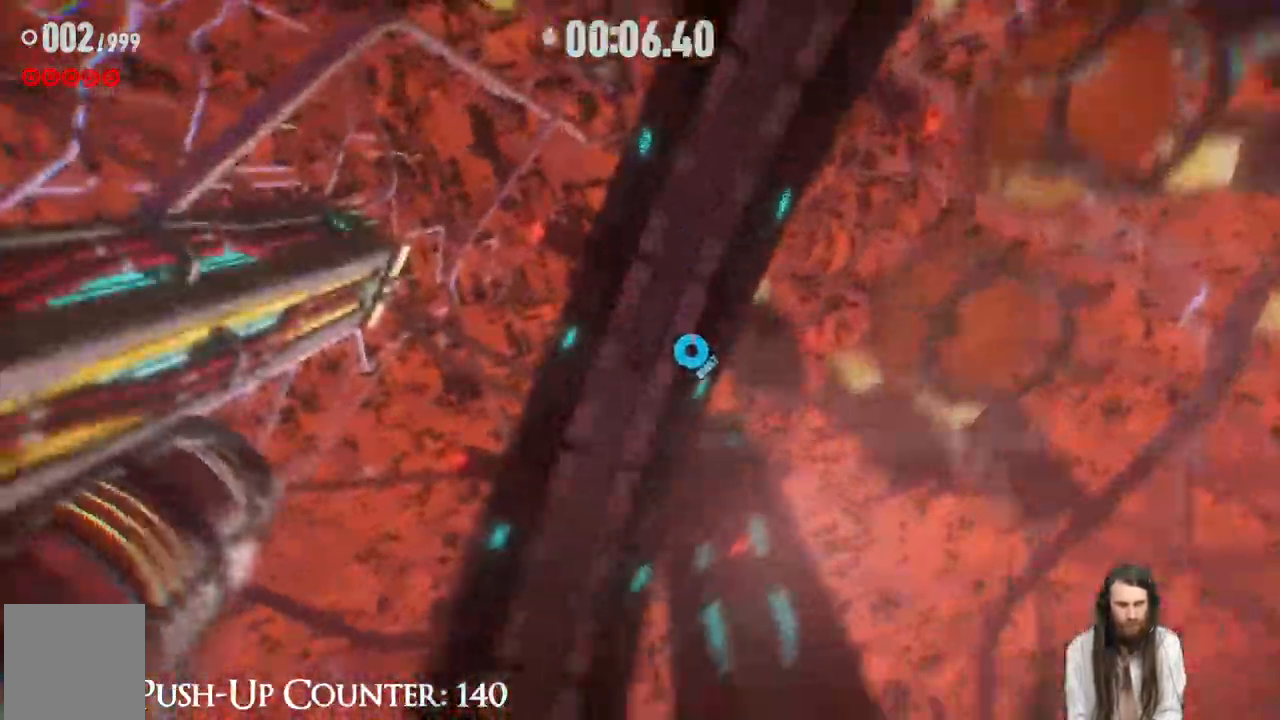
{"dt_ms": 500, "buttons": ["R2"], "left_stick": "up", "right_stick": "center", "events": []}
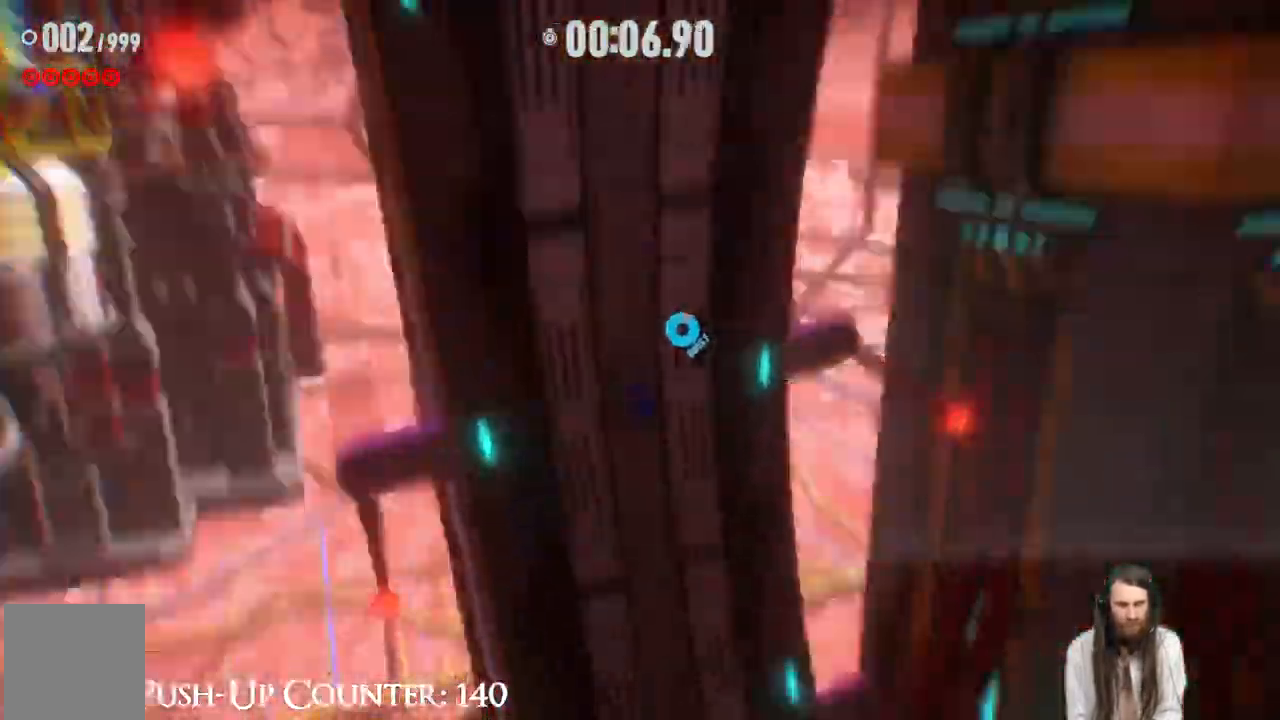
{"dt_ms": 500, "buttons": ["R2"], "left_stick": "up", "right_stick": "center", "events": []}
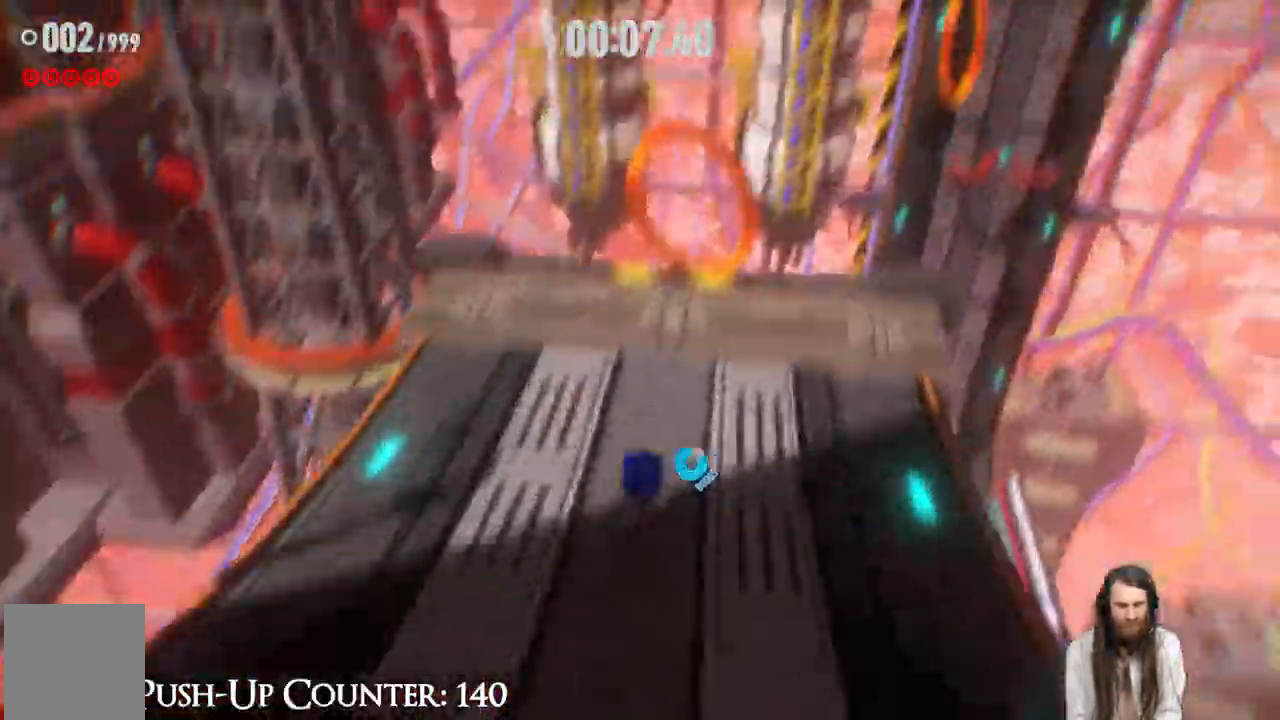
{"dt_ms": 500, "buttons": ["R2"], "left_stick": "up", "right_stick": "center", "events": []}
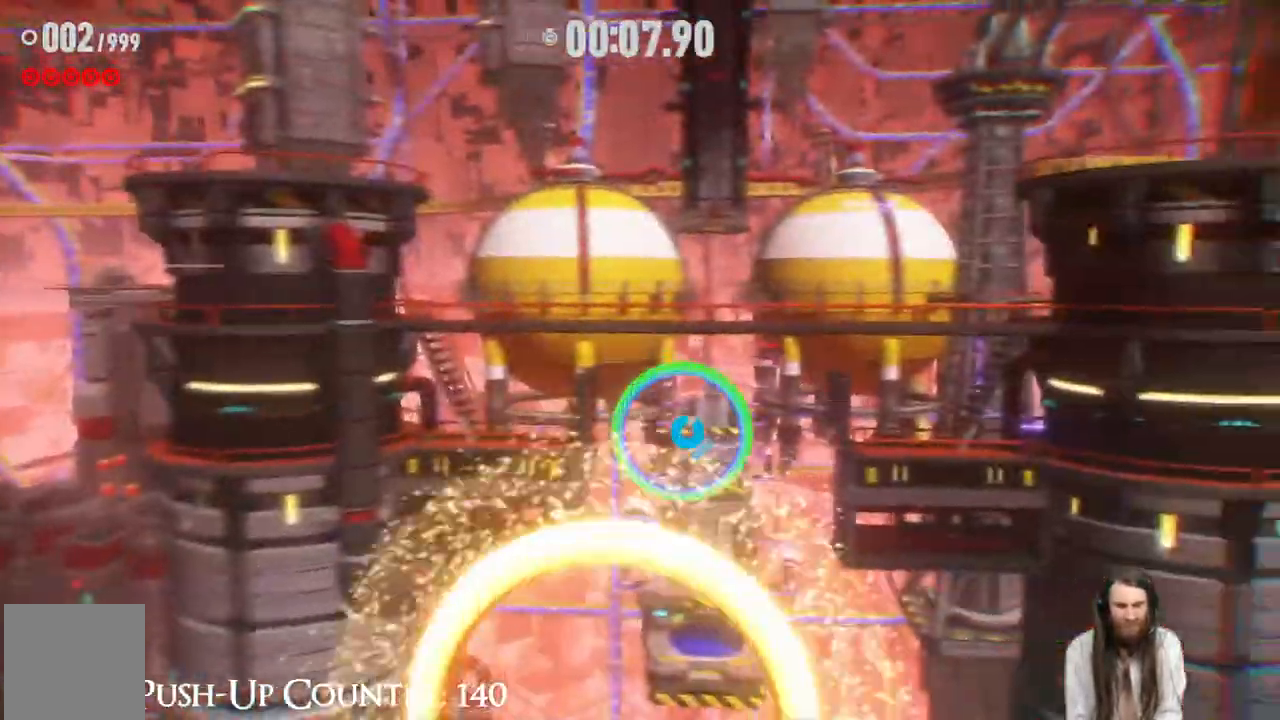
{"dt_ms": 500, "buttons": ["R2"], "left_stick": "up", "right_stick": "center", "events": []}
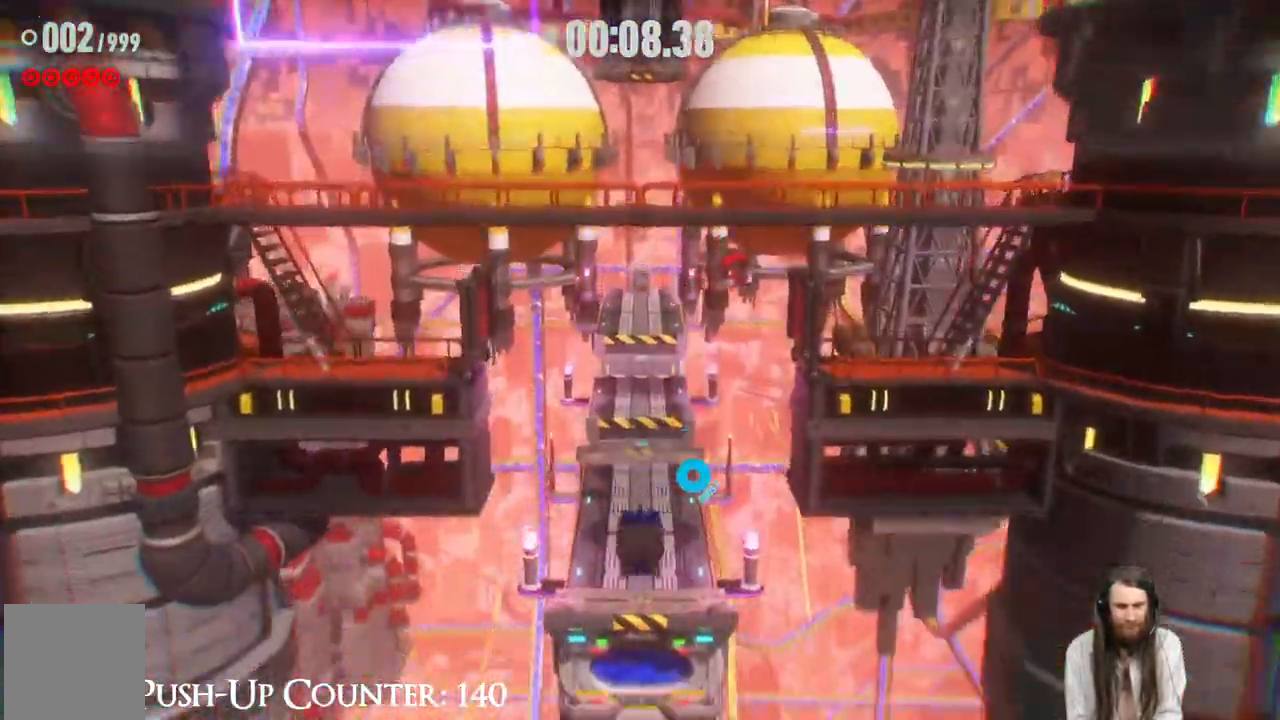
{"dt_ms": 500, "buttons": ["X", "R2"], "left_stick": "up", "right_stick": "center", "events": [[417, "X", "down"]]}
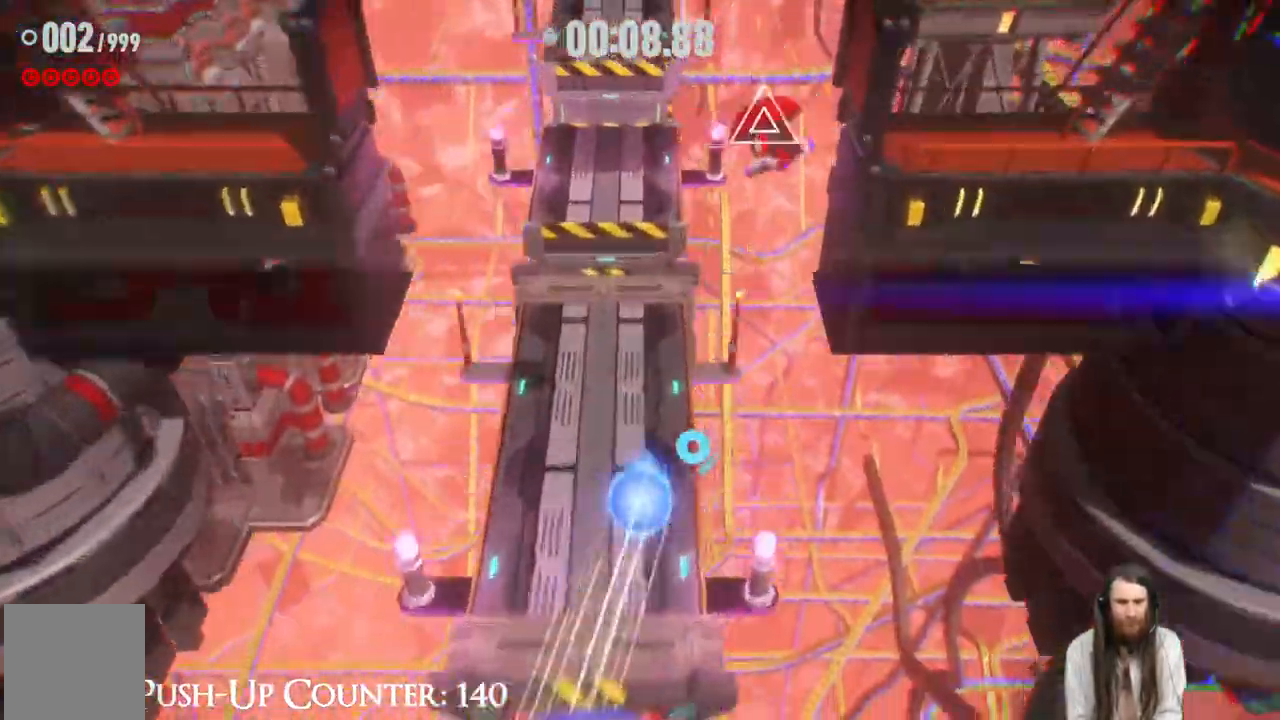
{"dt_ms": 500, "buttons": [], "left_stick": "up", "right_stick": "center", "events": [[33, "X", "up"], [83, "X", "down"], [233, "X", "up"], [267, "R2", "up"]]}
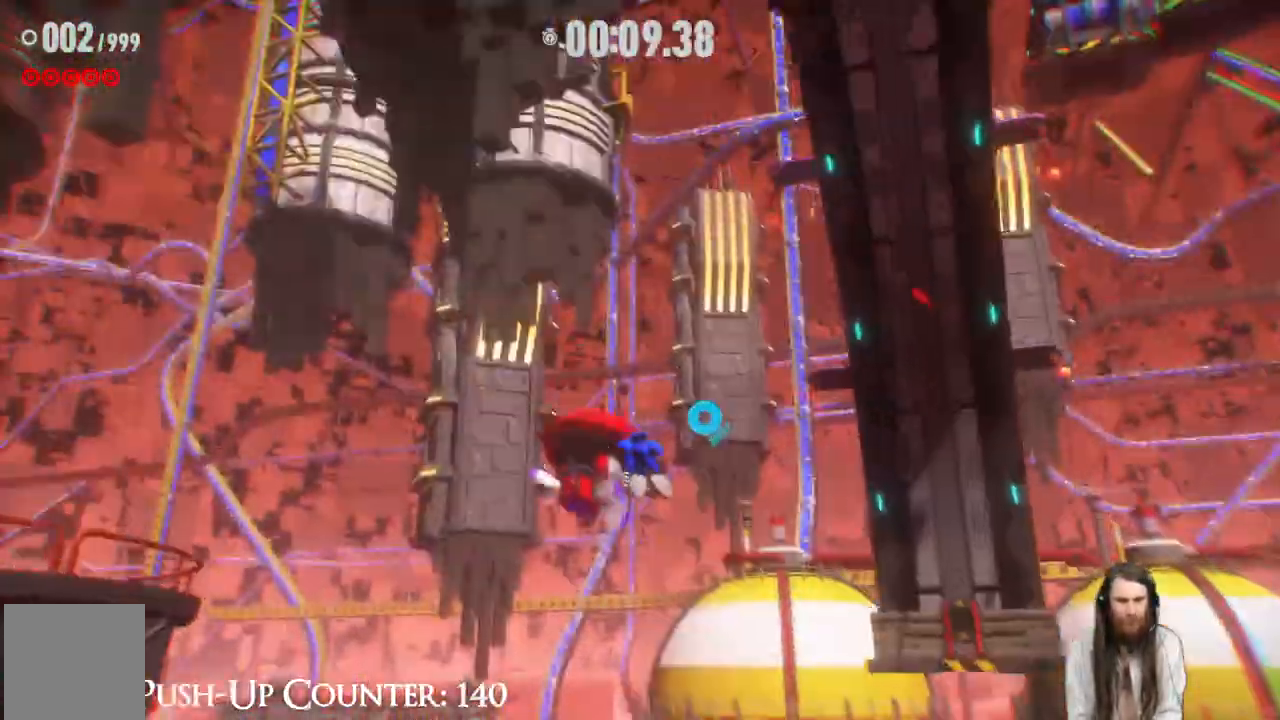
{"dt_ms": 500, "buttons": [], "left_stick": "up", "right_stick": "center", "events": []}
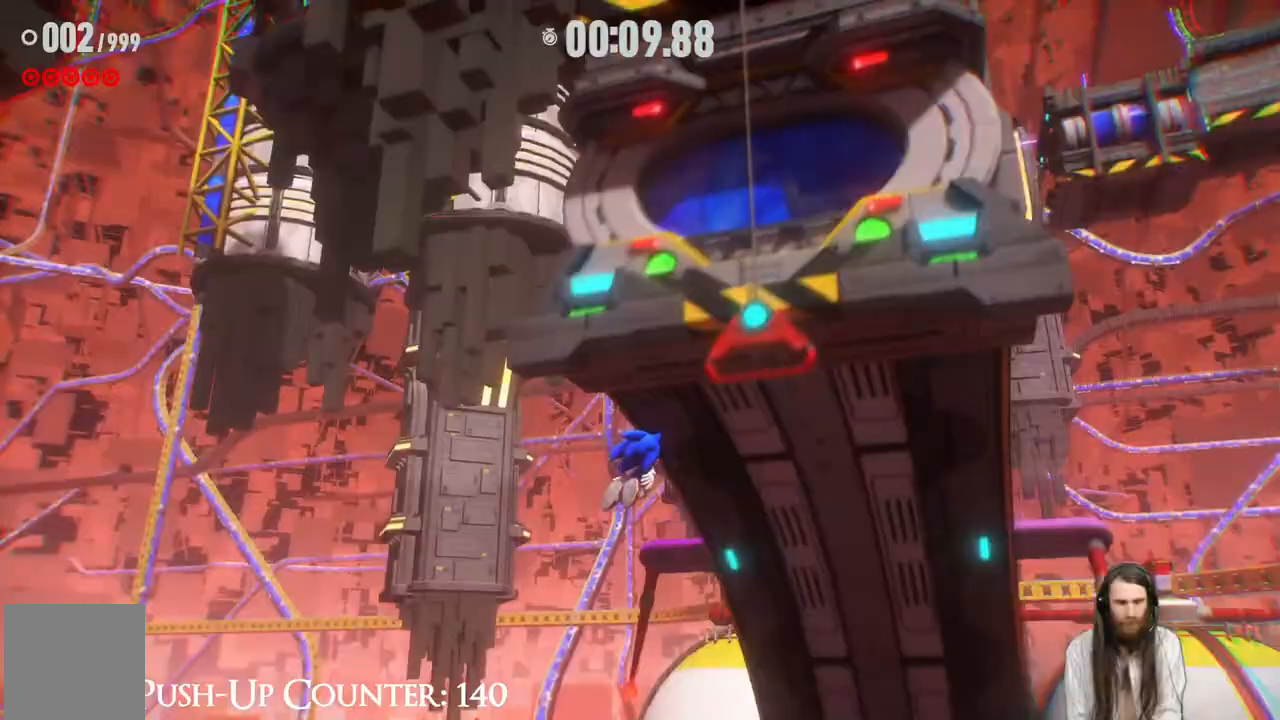
{"dt_ms": 500, "buttons": [], "left_stick": "up", "right_stick": "center", "events": []}
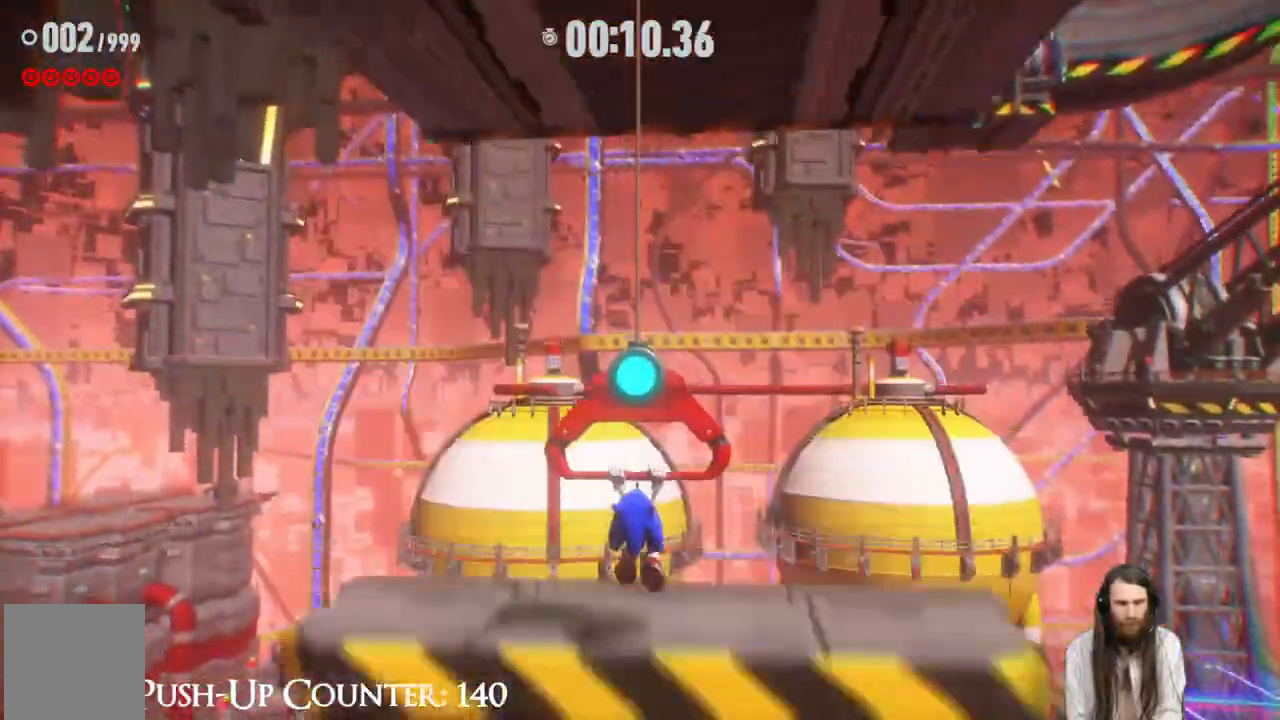
{"dt_ms": 500, "buttons": [], "left_stick": "up", "right_stick": "center", "events": []}
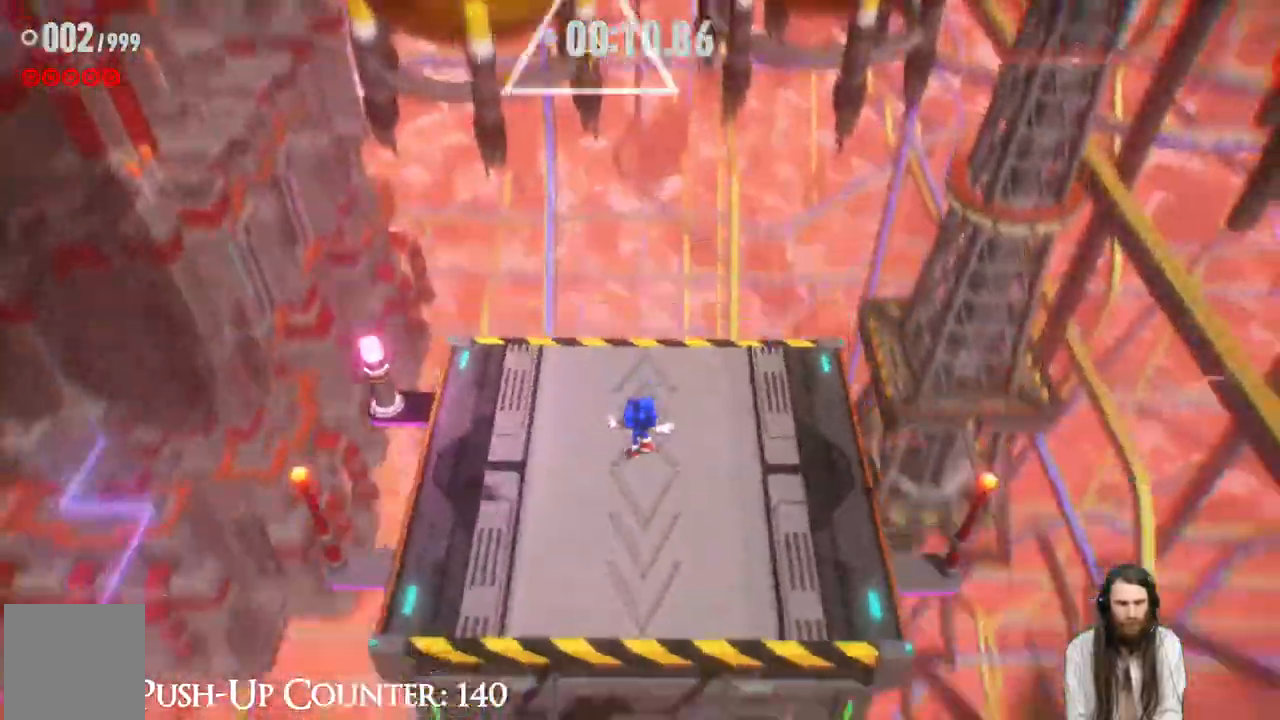
{"dt_ms": 500, "buttons": ["R2"], "left_stick": "up", "right_stick": "center", "events": [[117, "R2", "down"]]}
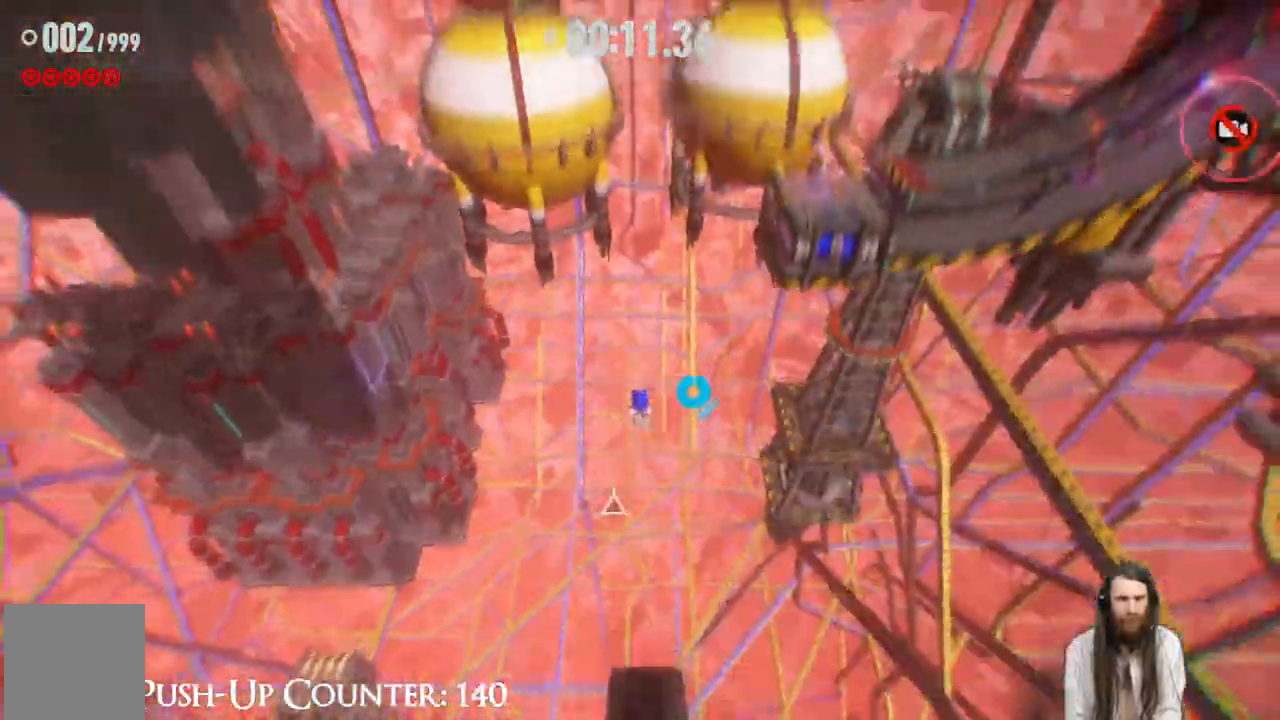
{"dt_ms": 500, "buttons": ["R2"], "left_stick": "up-left", "right_stick": "center", "events": [[17, "right_stick", "up"], [100, "left_stick", "up-left"], [233, "right_stick", "center"], [383, "X", "down"], [450, "X", "up"]]}
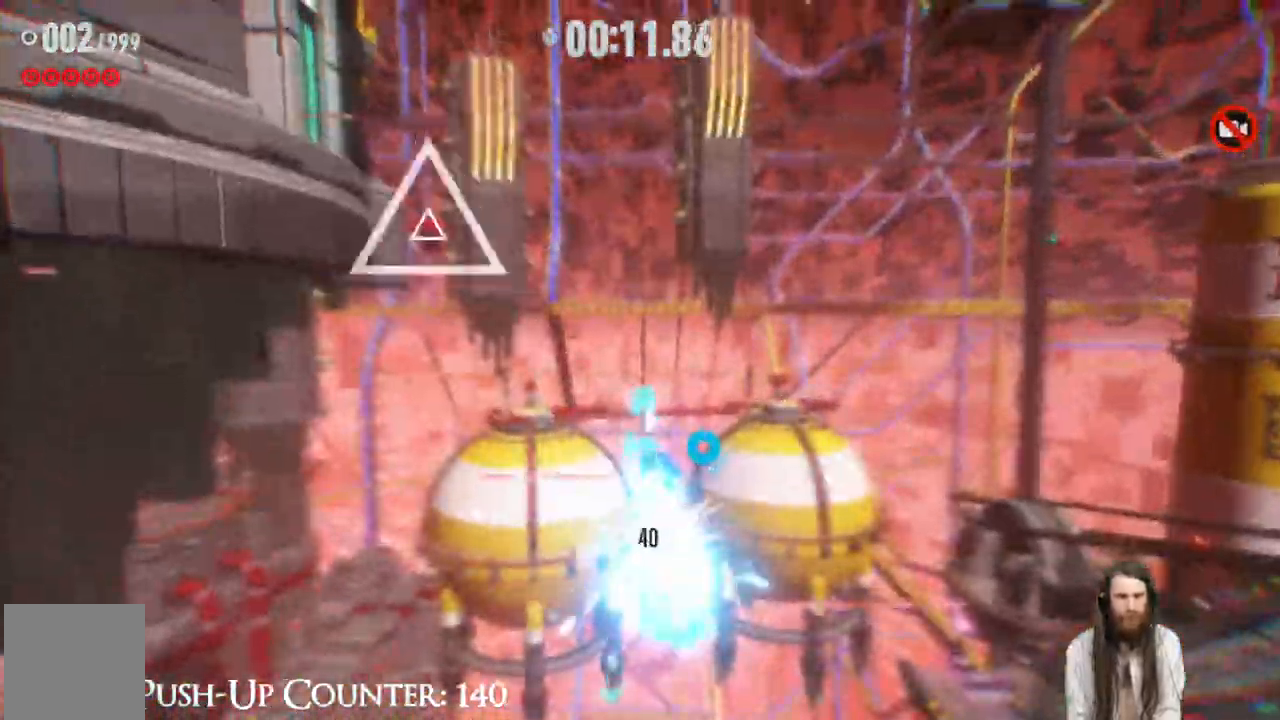
{"dt_ms": 500, "buttons": [], "left_stick": "up-left", "right_stick": "center", "events": [[33, "X", "down"], [167, "X", "up"], [233, "R2", "up"], [350, "X", "down"], [467, "X", "up"]]}
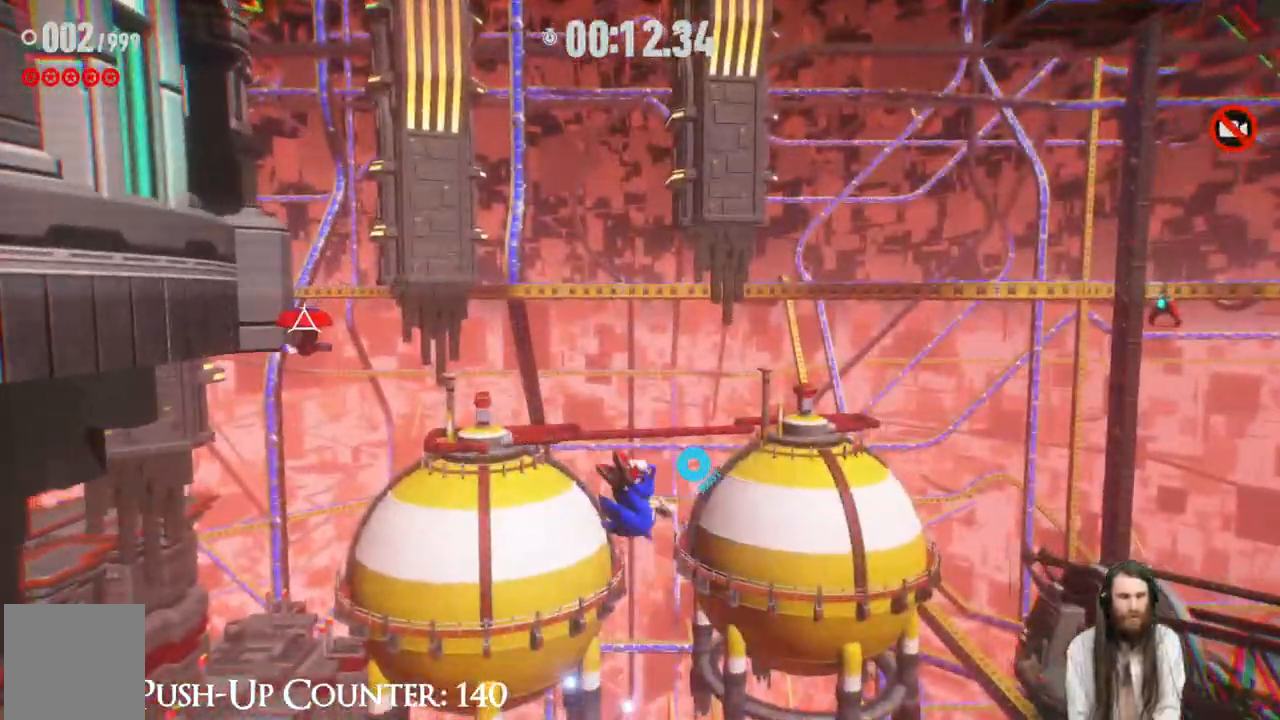
{"dt_ms": 500, "buttons": [], "left_stick": "up-left", "right_stick": "center", "events": [[33, "X", "down"], [117, "X", "up"], [183, "X", "down"], [267, "X", "up"], [333, "X", "down"], [400, "X", "up"]]}
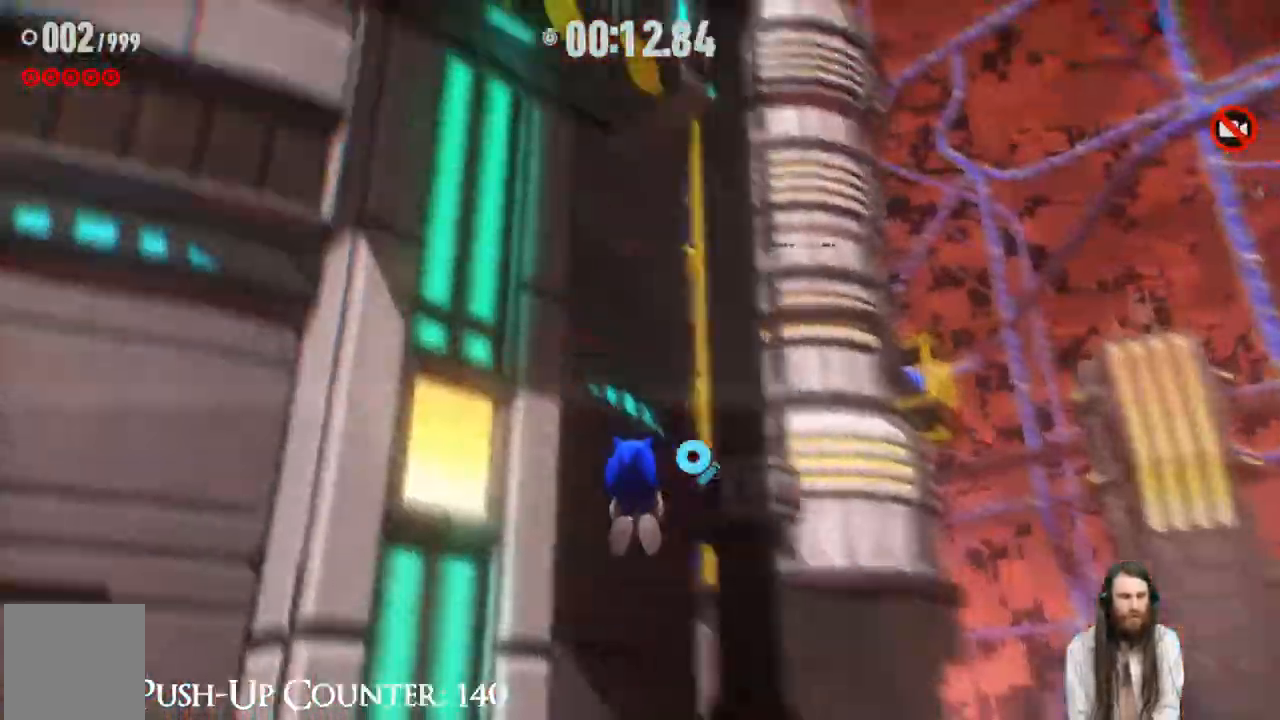
{"dt_ms": 500, "buttons": ["X"], "left_stick": "up", "right_stick": "center", "events": [[67, "left_stick", "up"], [367, "X", "down"], [433, "L2", "down"], [483, "L2", "up"]]}
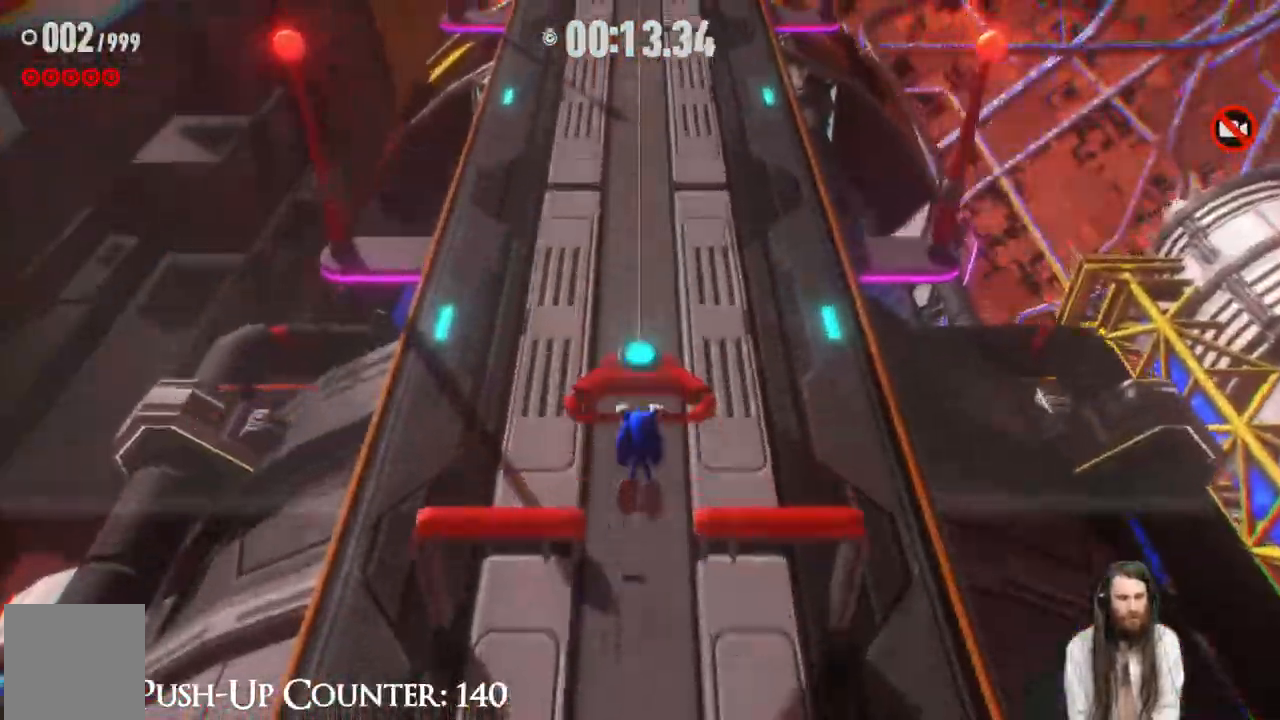
{"dt_ms": 500, "buttons": [], "left_stick": "up", "right_stick": "center", "events": [[50, "R2", "down"], [483, "R2", "up"], [500, "X", "up"]]}
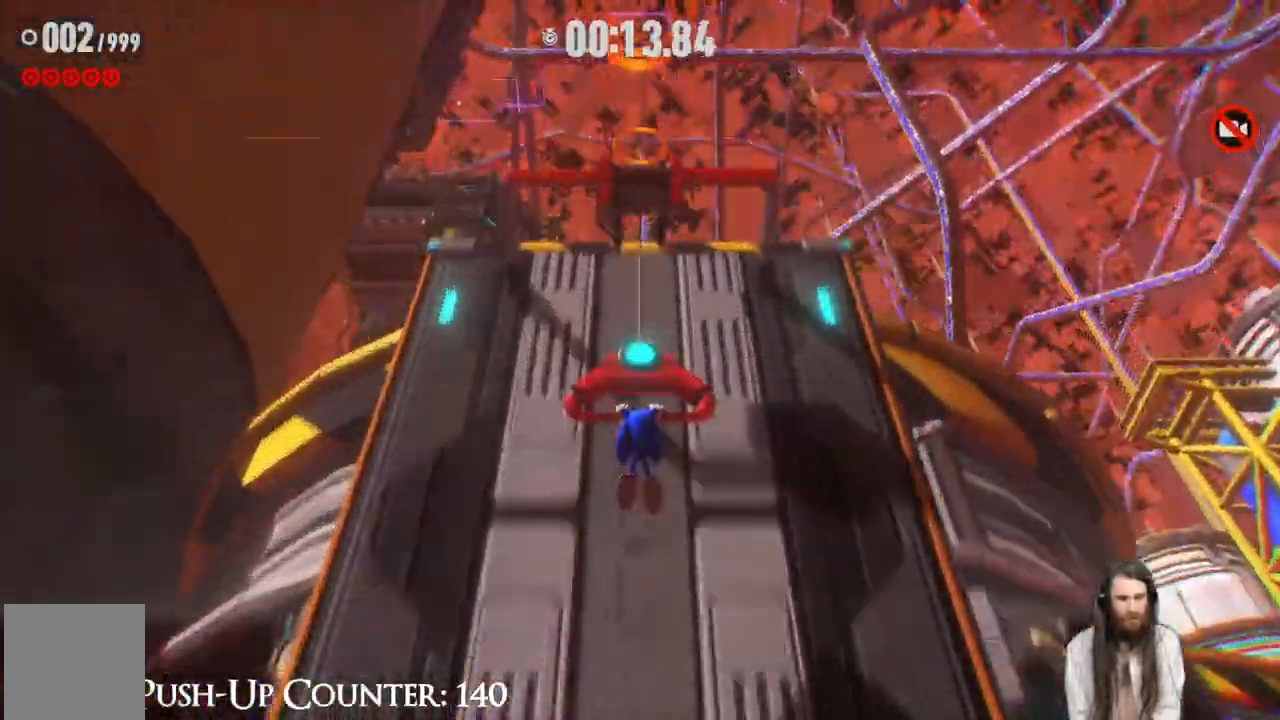
{"dt_ms": 1000, "buttons": [], "left_stick": "up", "right_stick": "center"}
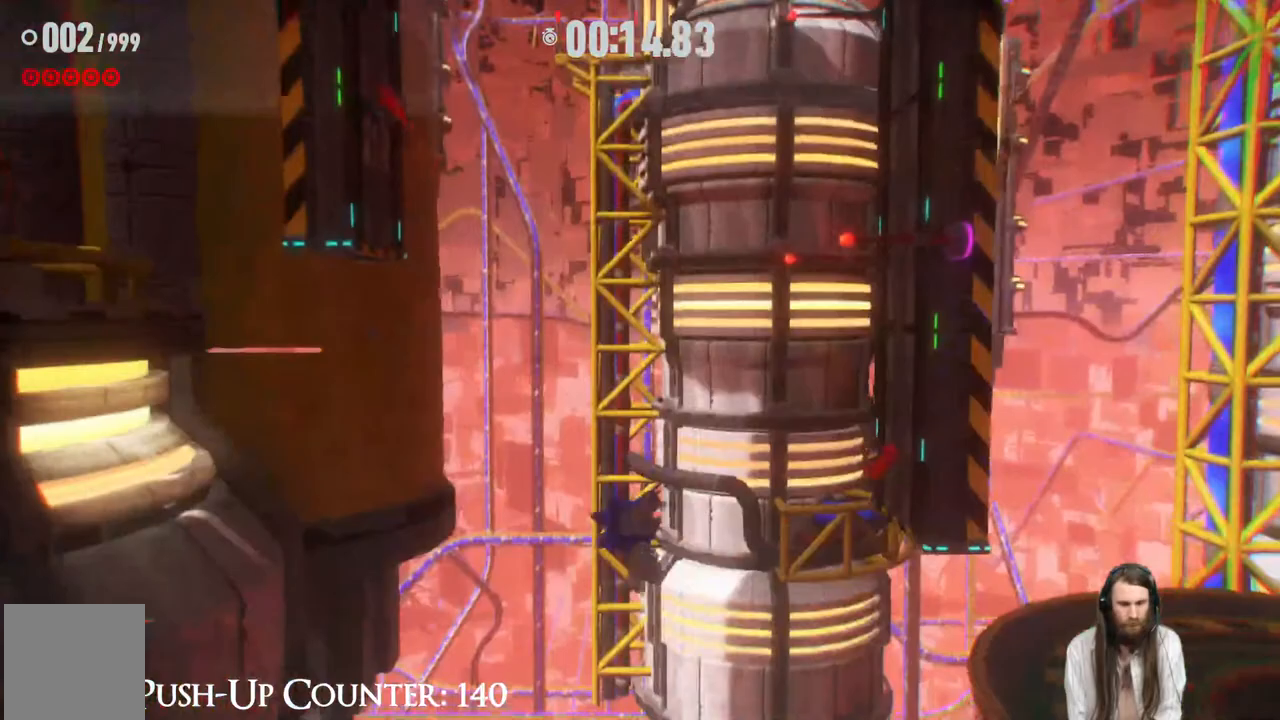
{"dt_ms": 500, "buttons": ["R2"], "left_stick": "up-right", "right_stick": "center", "events": [[383, "left_stick", "up-right"], [417, "R2", "down"]]}
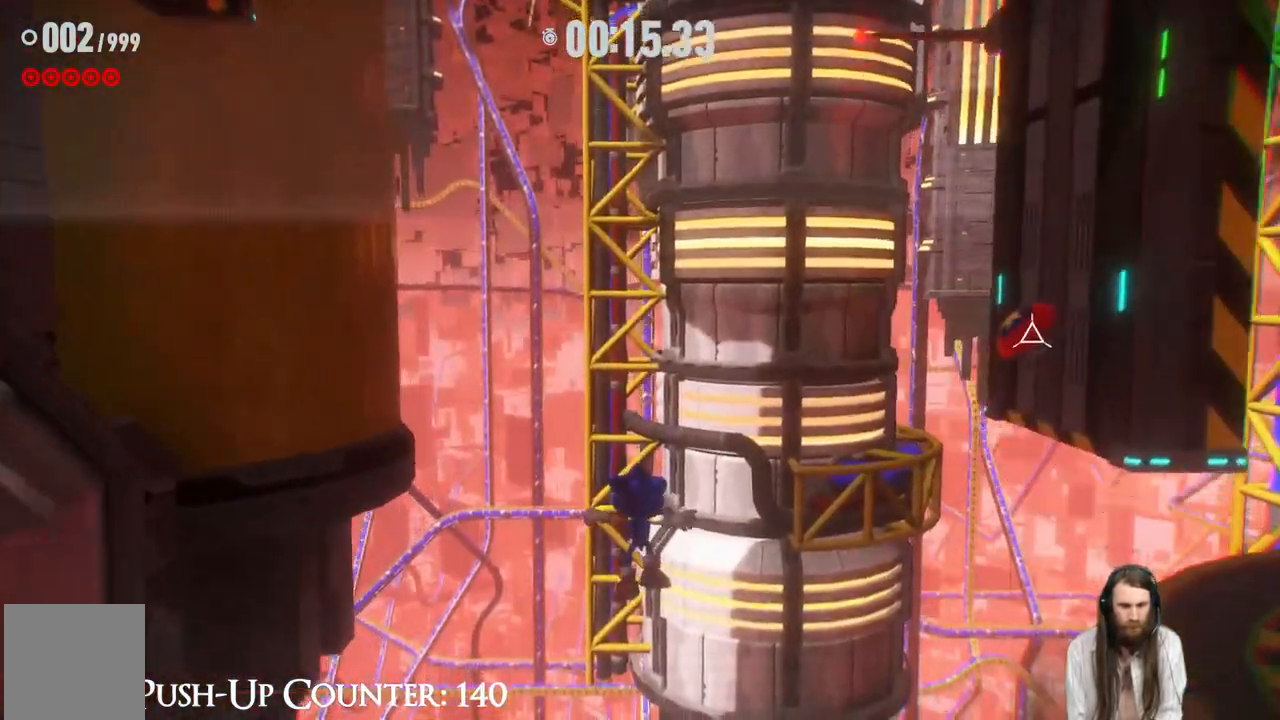
{"dt_ms": 500, "buttons": [], "left_stick": "up", "right_stick": "center", "events": [[17, "X", "down"], [100, "R2", "up"], [200, "X", "up"], [317, "left_stick", "up"]]}
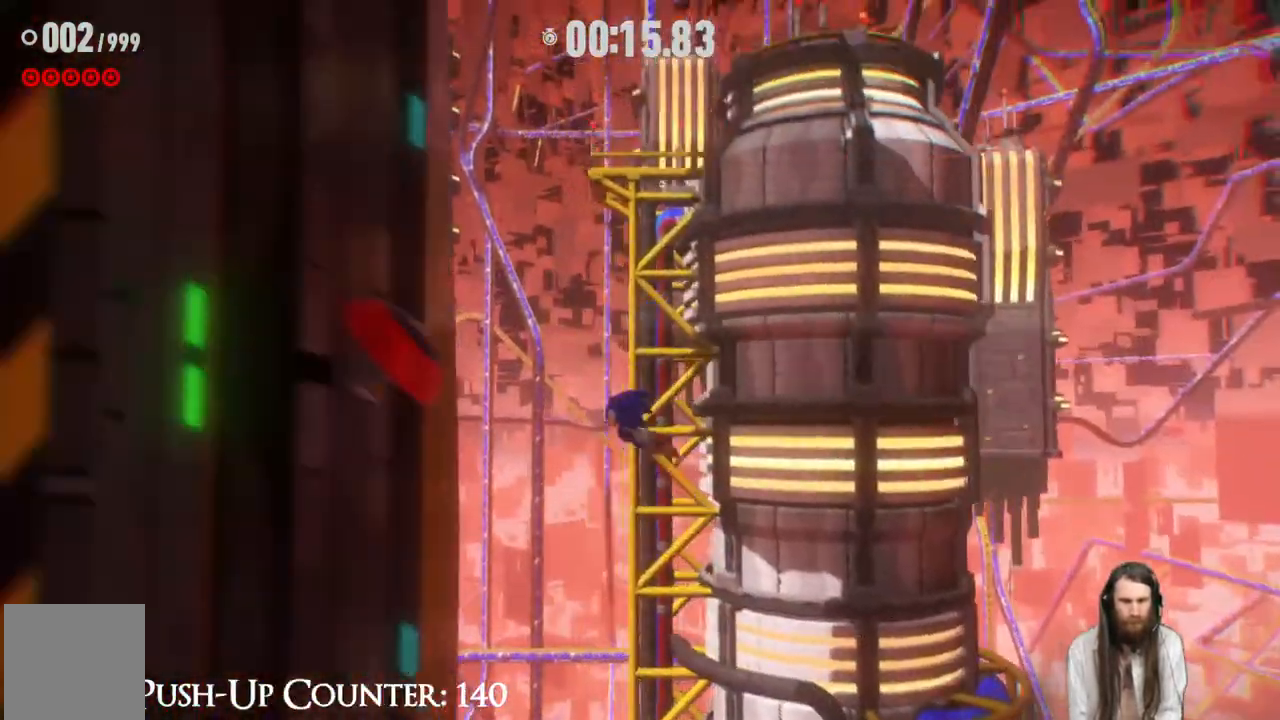
{"dt_ms": 500, "buttons": [], "left_stick": "up", "right_stick": "center", "events": [[283, "X", "down"], [383, "X", "up"]]}
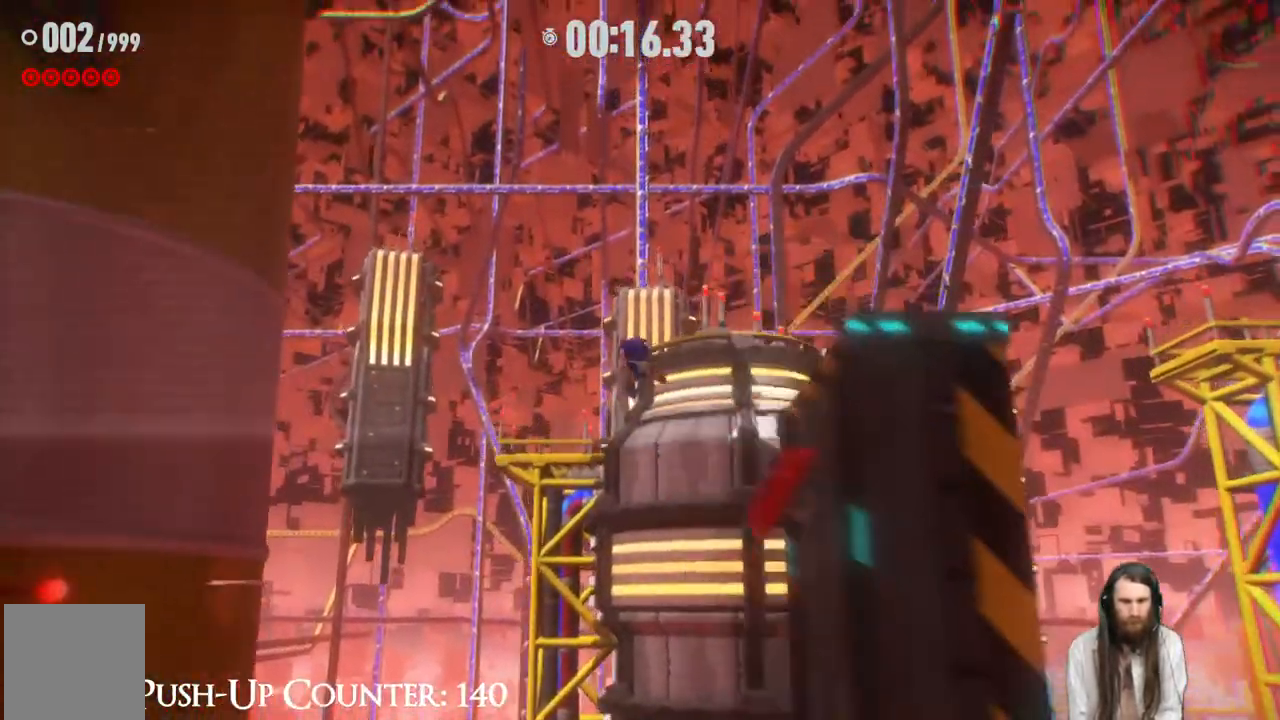
{"dt_ms": 500, "buttons": [], "left_stick": "up-right", "right_stick": "center", "events": [[467, "left_stick", "up-right"]]}
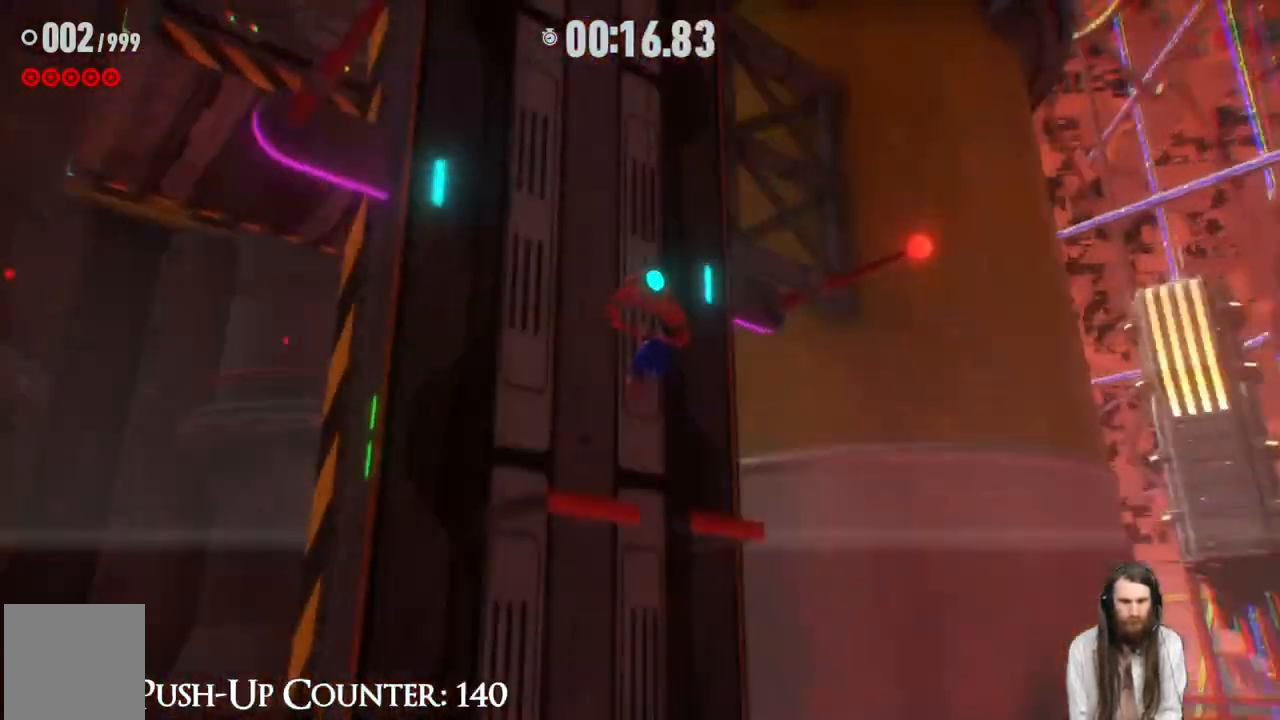
{"dt_ms": 500, "buttons": [], "left_stick": "up", "right_stick": "center", "events": [[117, "left_stick", "right"], [300, "left_stick", "up-right"], [450, "left_stick", "up"]]}
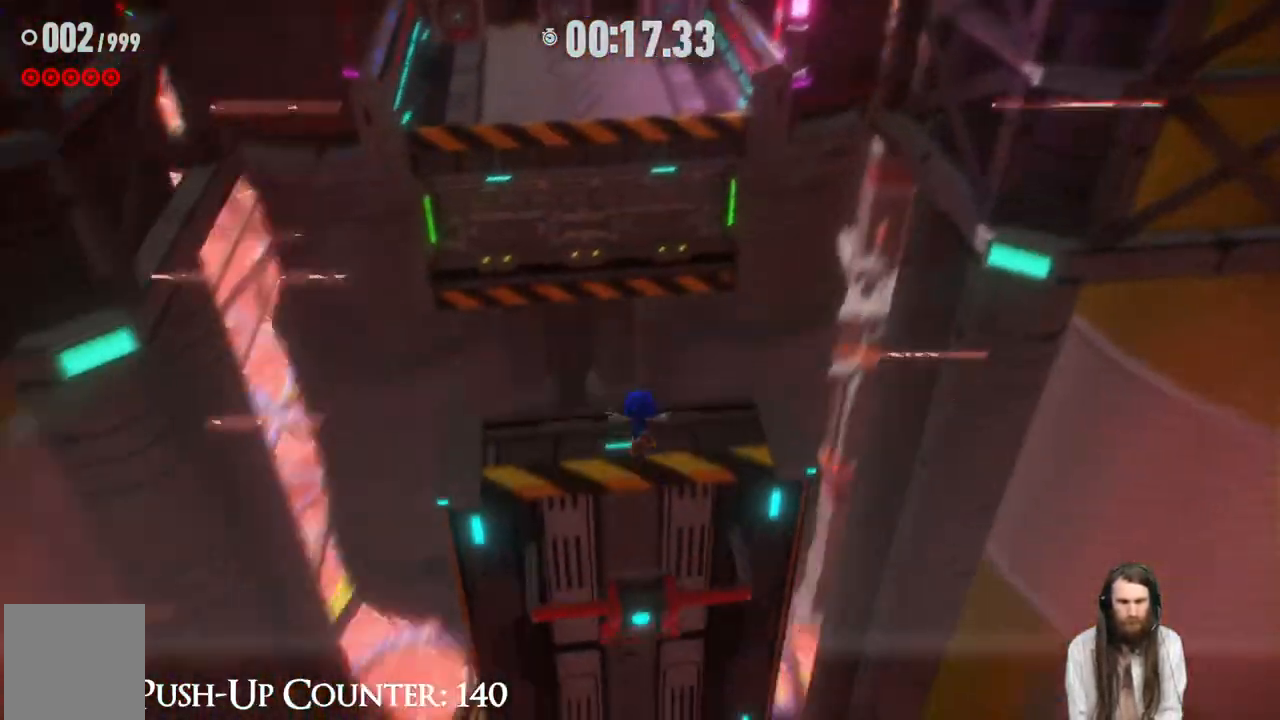
{"dt_ms": 500, "buttons": [], "left_stick": "up", "right_stick": "center", "events": []}
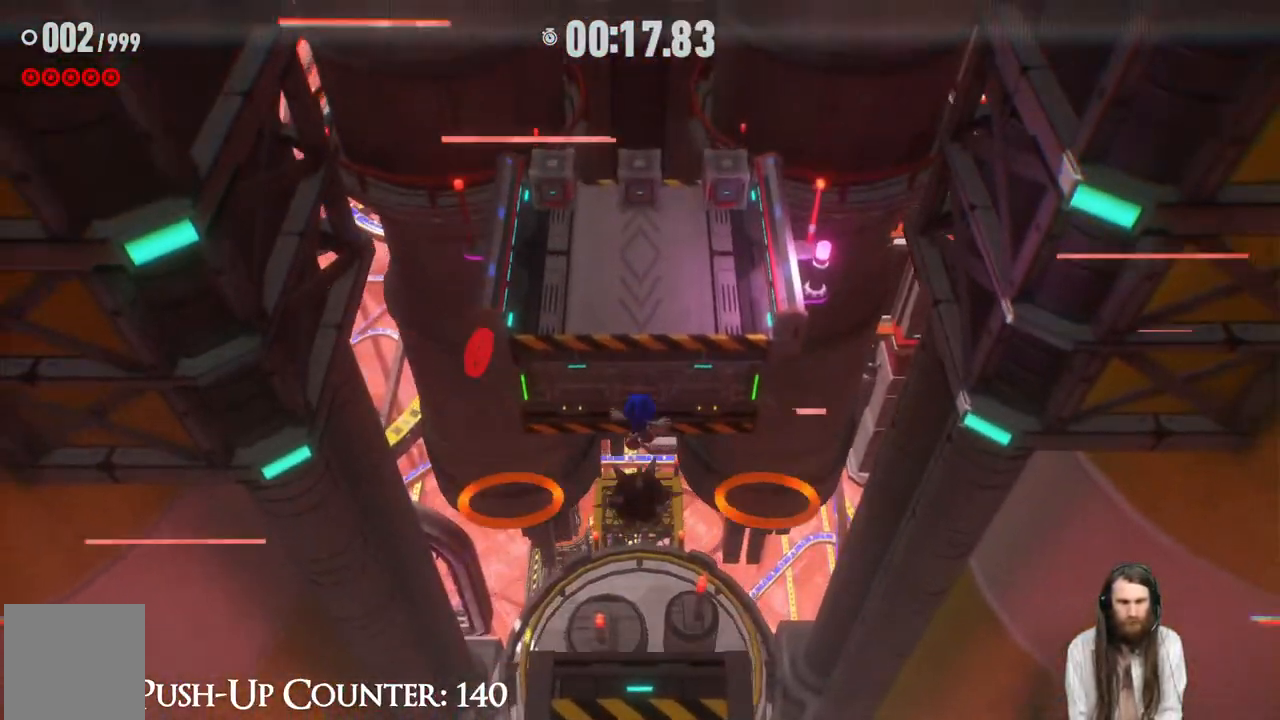
{"dt_ms": 500, "buttons": [], "left_stick": "left", "right_stick": "center", "events": [[333, "left_stick", "left"]]}
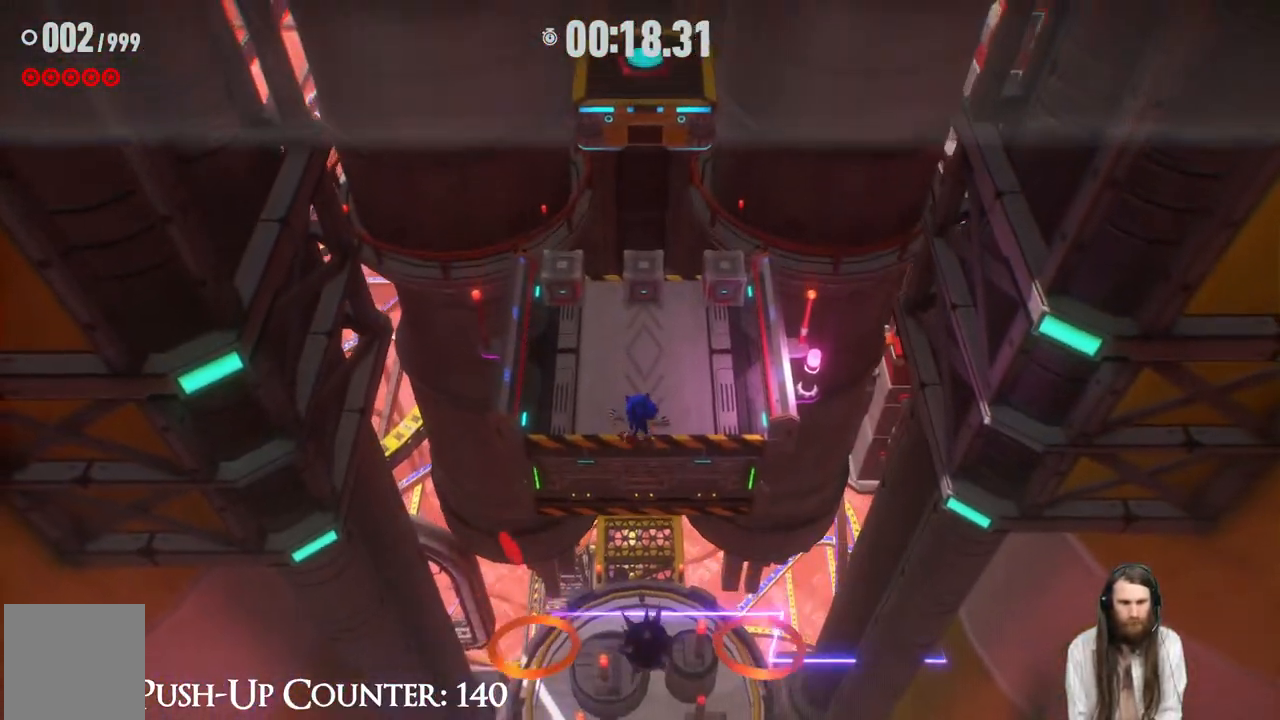
{"dt_ms": 500, "buttons": ["B"], "left_stick": "left", "right_stick": "center", "events": [[500, "B", "down"]]}